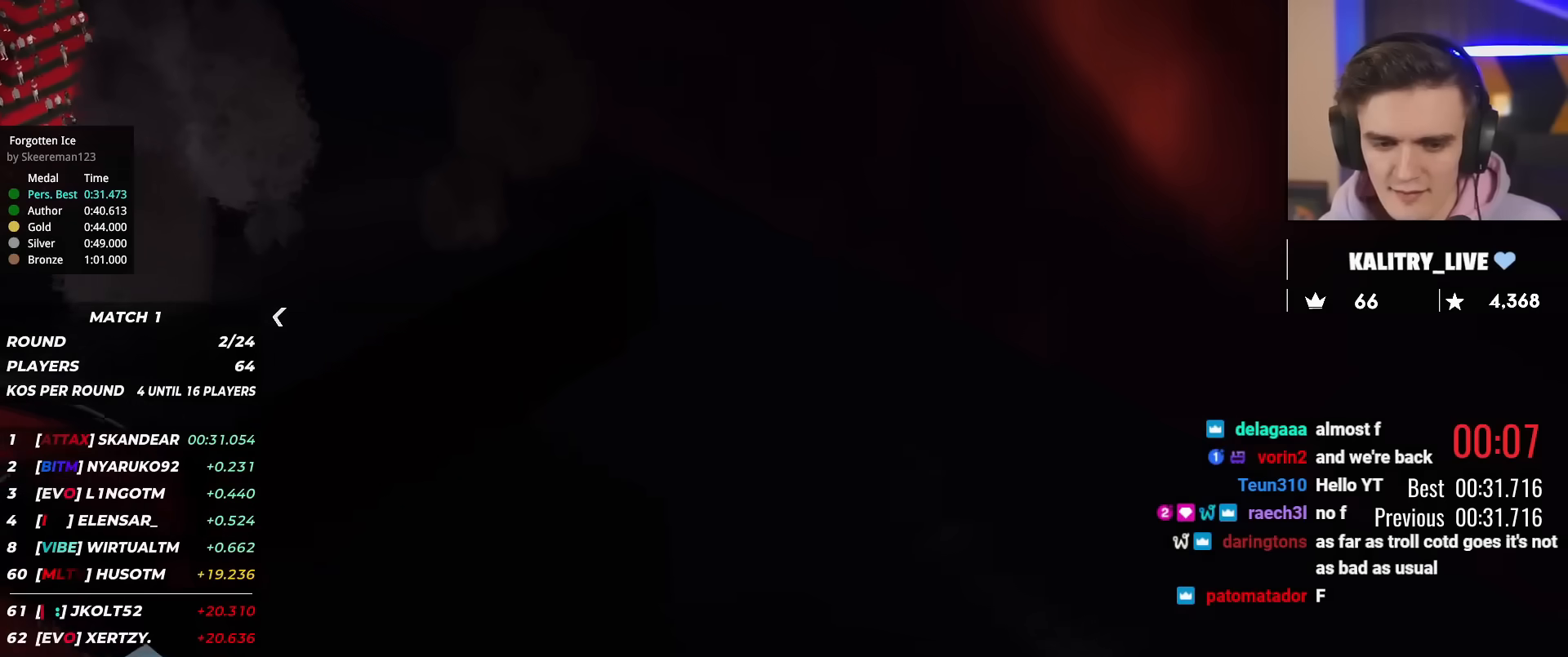
Gameplay with keyboard; each line is a JSON object with the keys held at the frame after it. "events" lists presses ("down") and releases ("up") of "brake", "down", "left", "right" and "up" between this image and that frame as [ms after this image, input, new state], when the widget could be followed in between. No other keys are recorded. Mouse input is not recorded. Key names are as the overlay labels them; some are game actions (e.g. jump) rather than physical keys.
{"keys": ["up"], "events": [[350, "up", "down"]]}
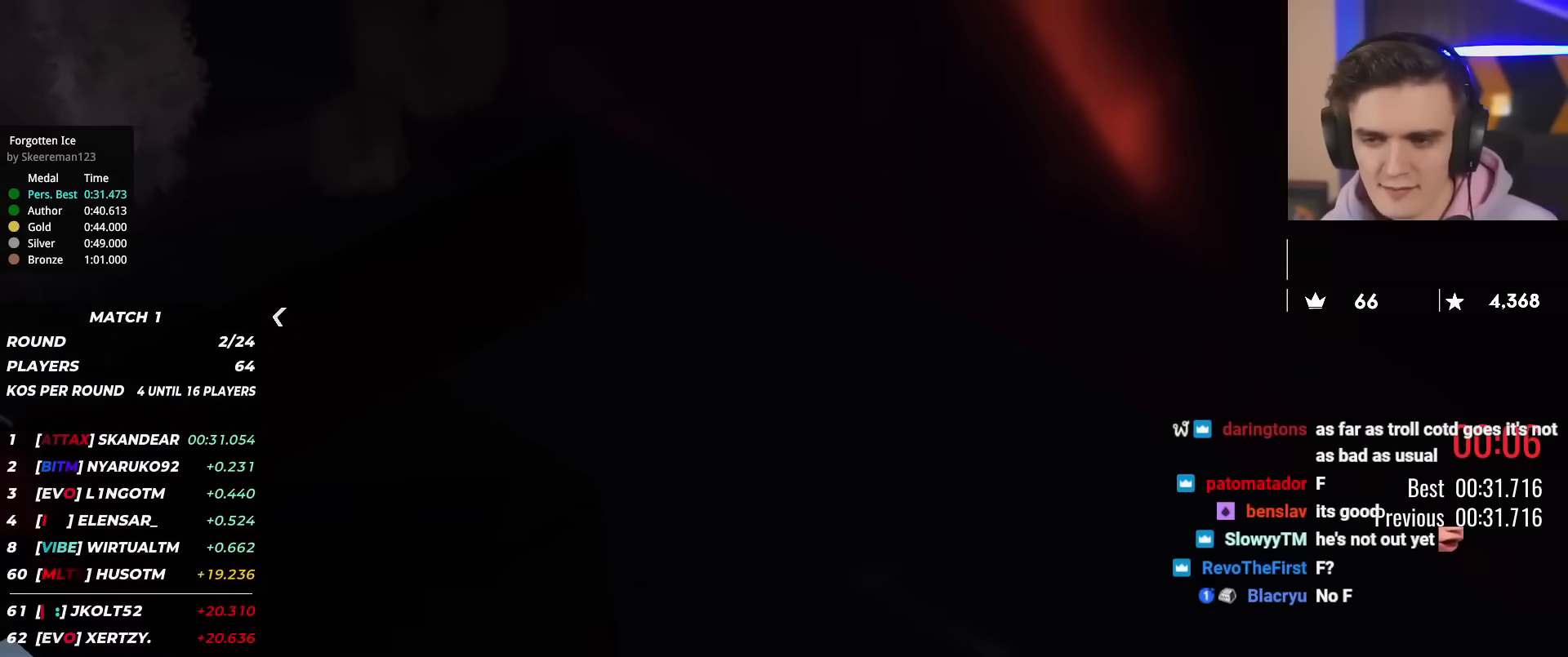
{"keys": ["up"], "events": []}
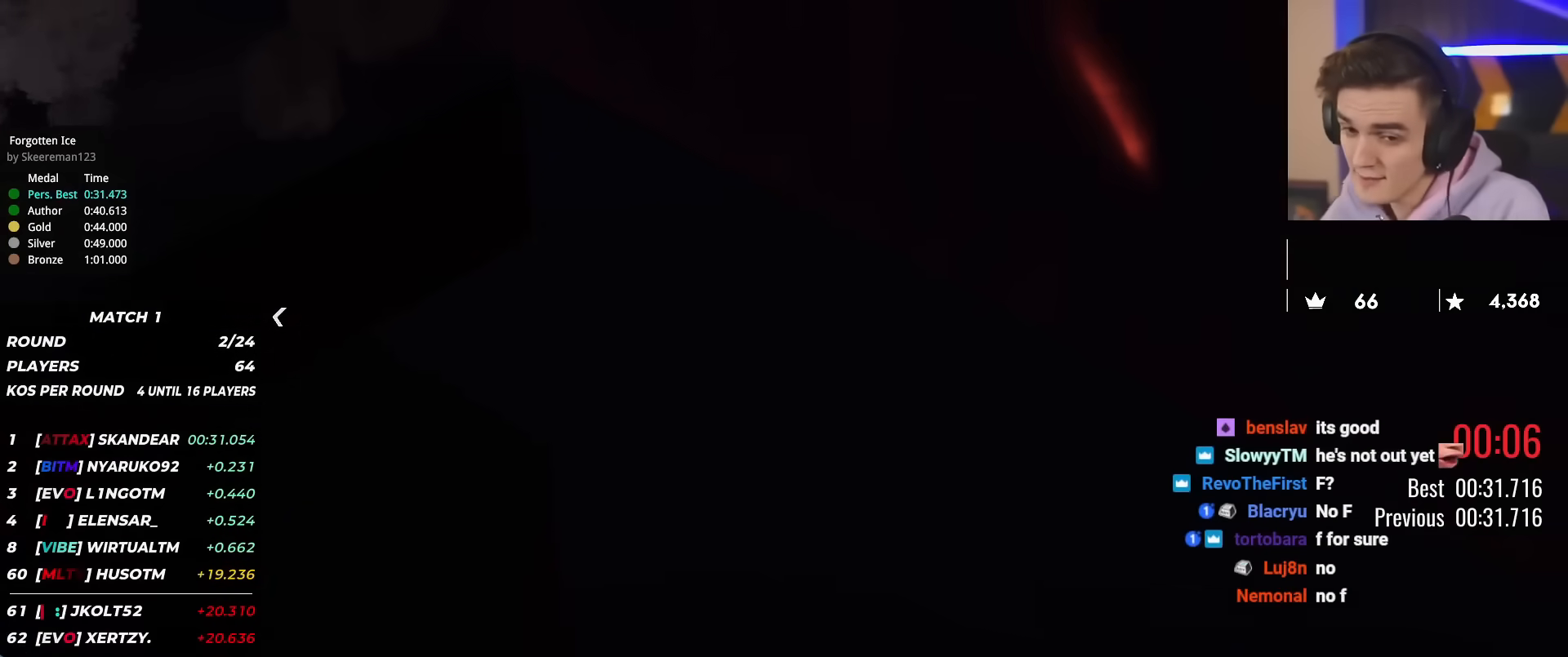
{"keys": ["up"], "events": []}
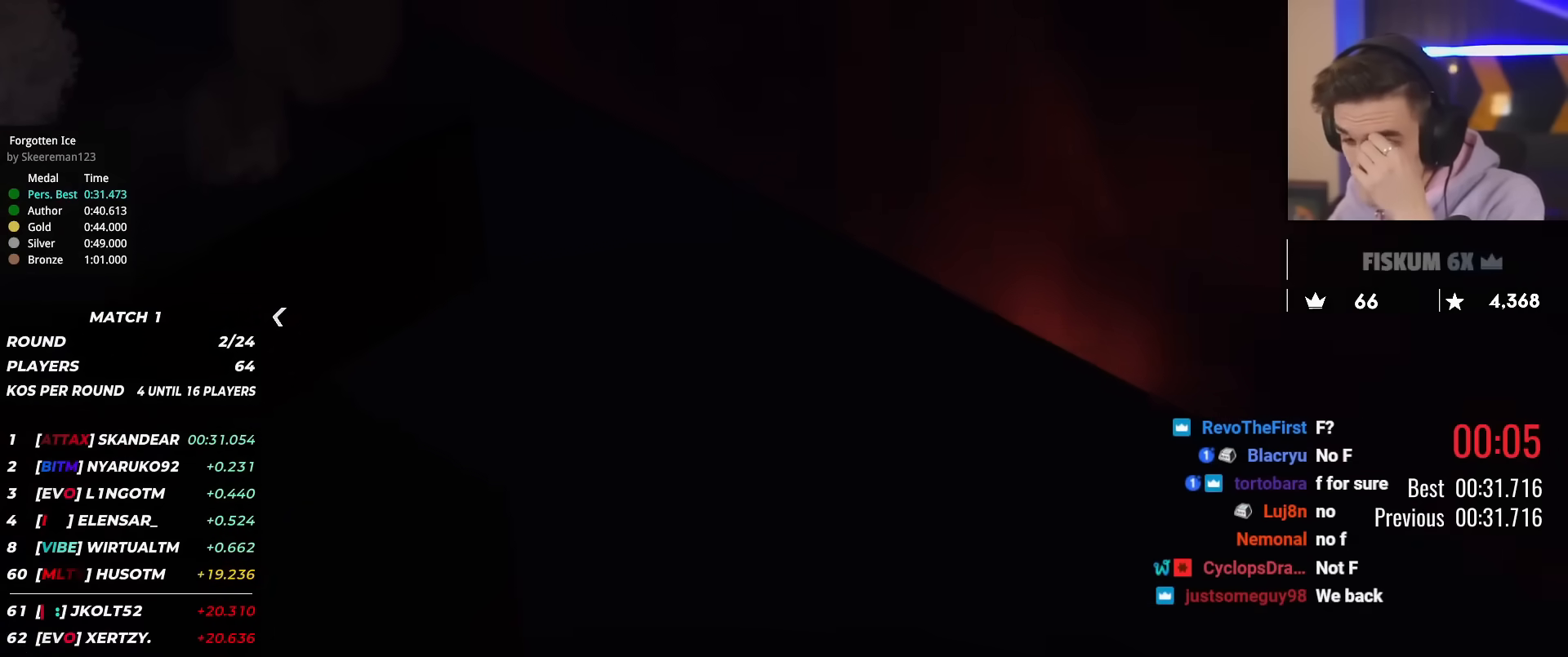
{"keys": ["up"], "events": []}
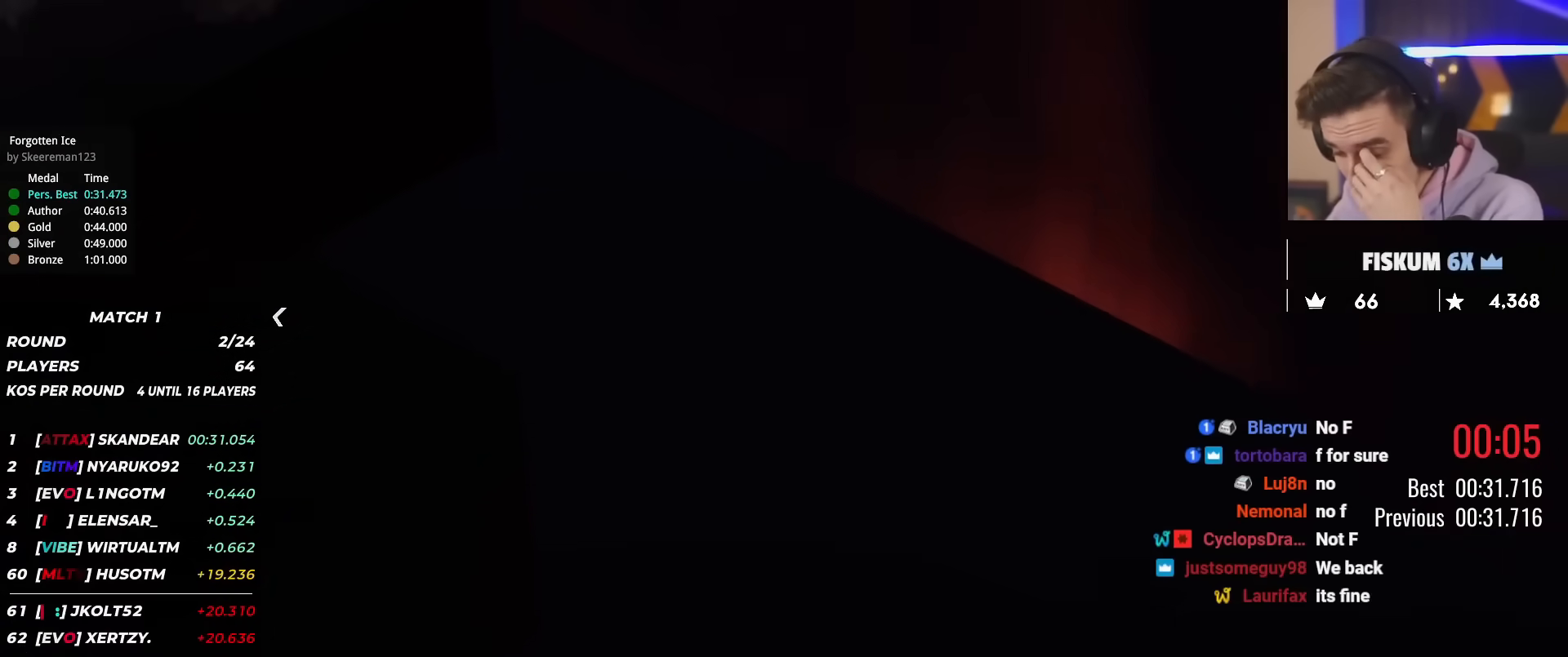
{"keys": ["up"], "events": [[267, "right", "down"], [501, "right", "up"]]}
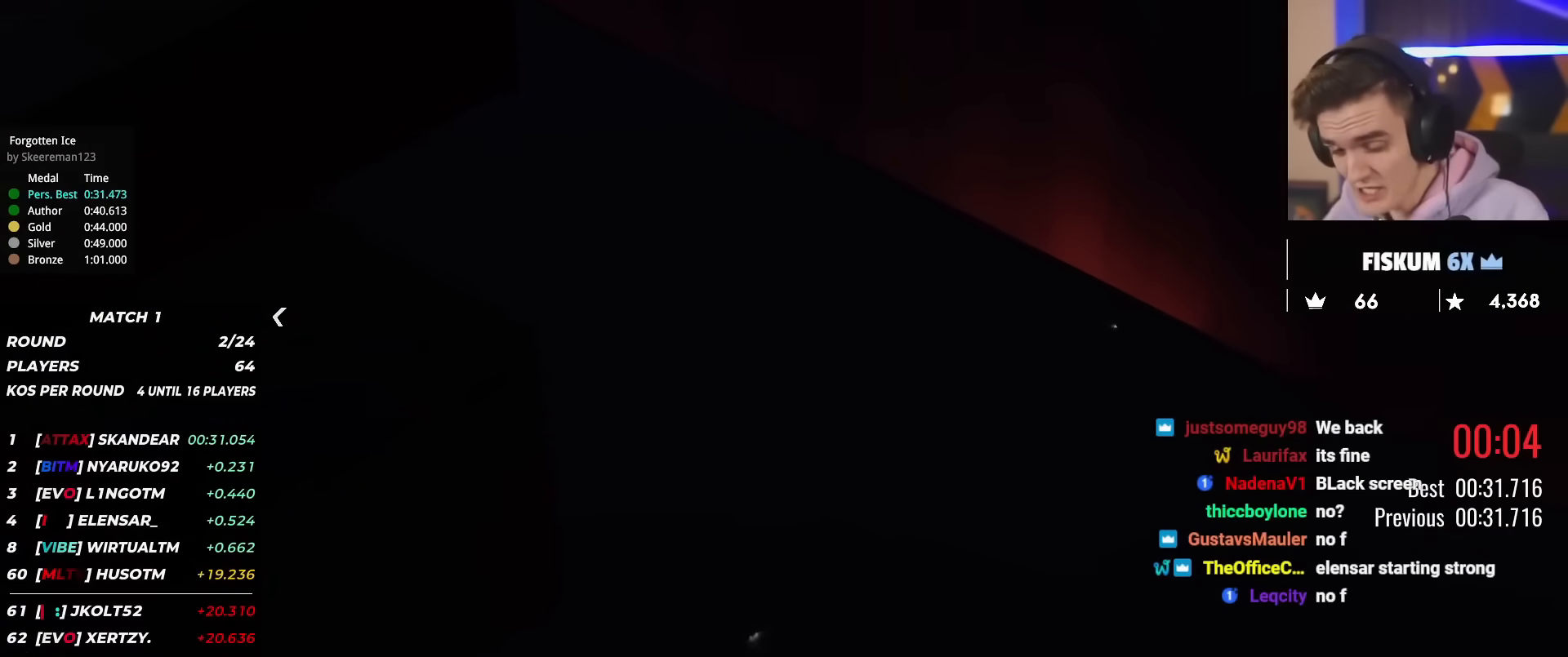
{"keys": ["up"], "events": []}
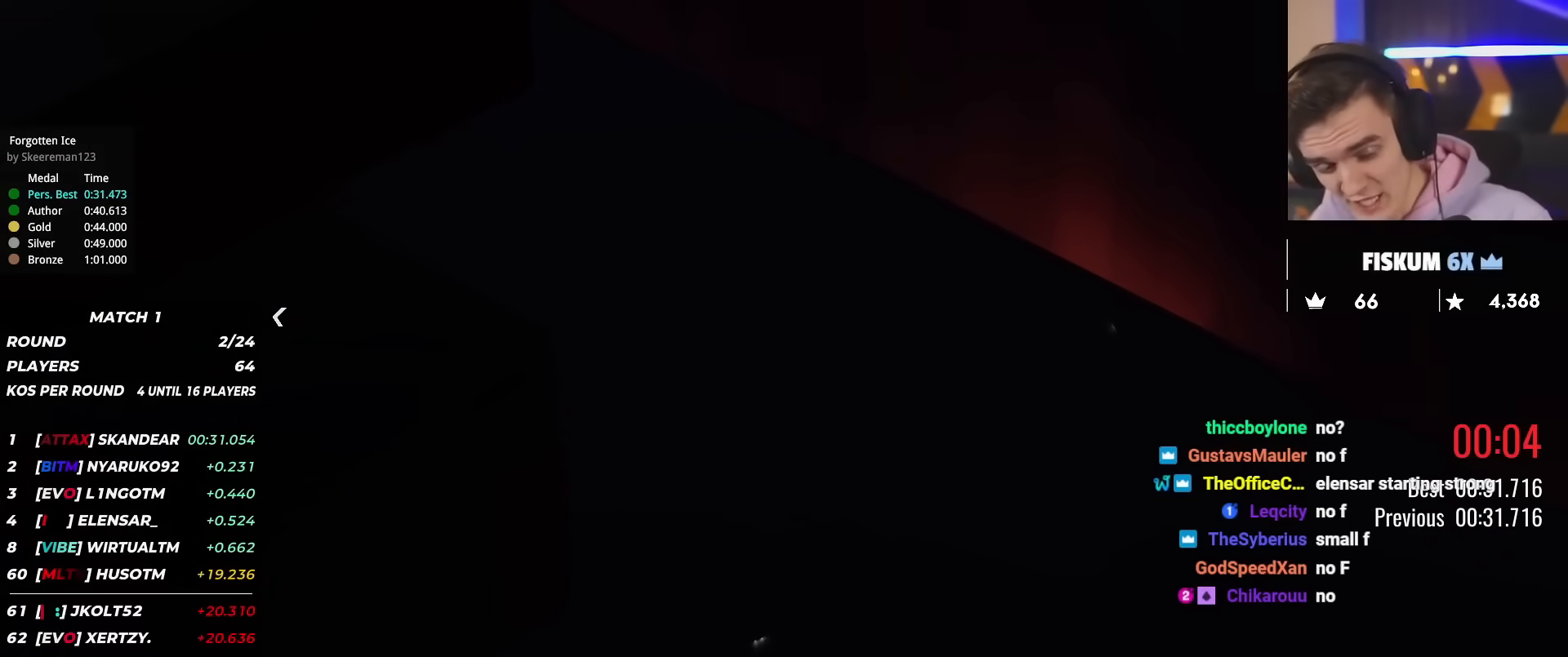
{"keys": ["up"], "events": []}
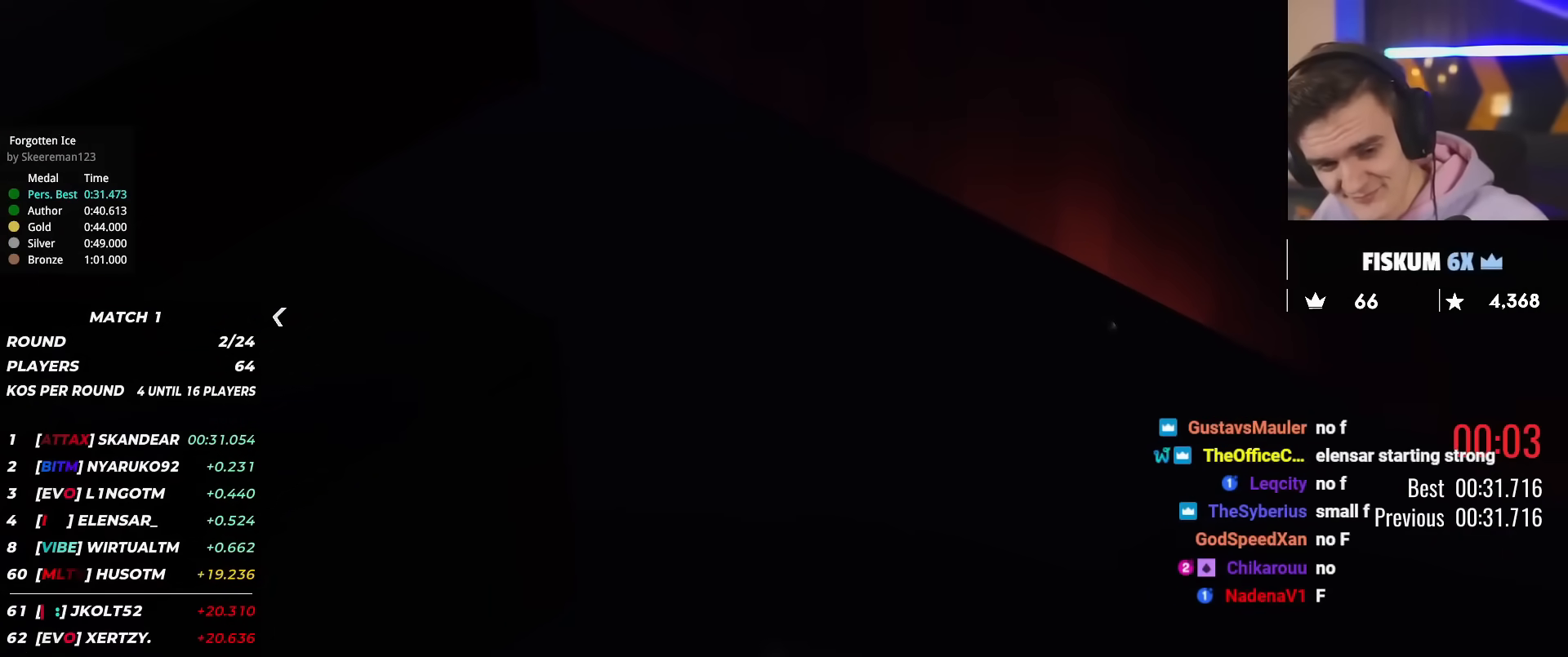
{"keys": ["up"], "events": []}
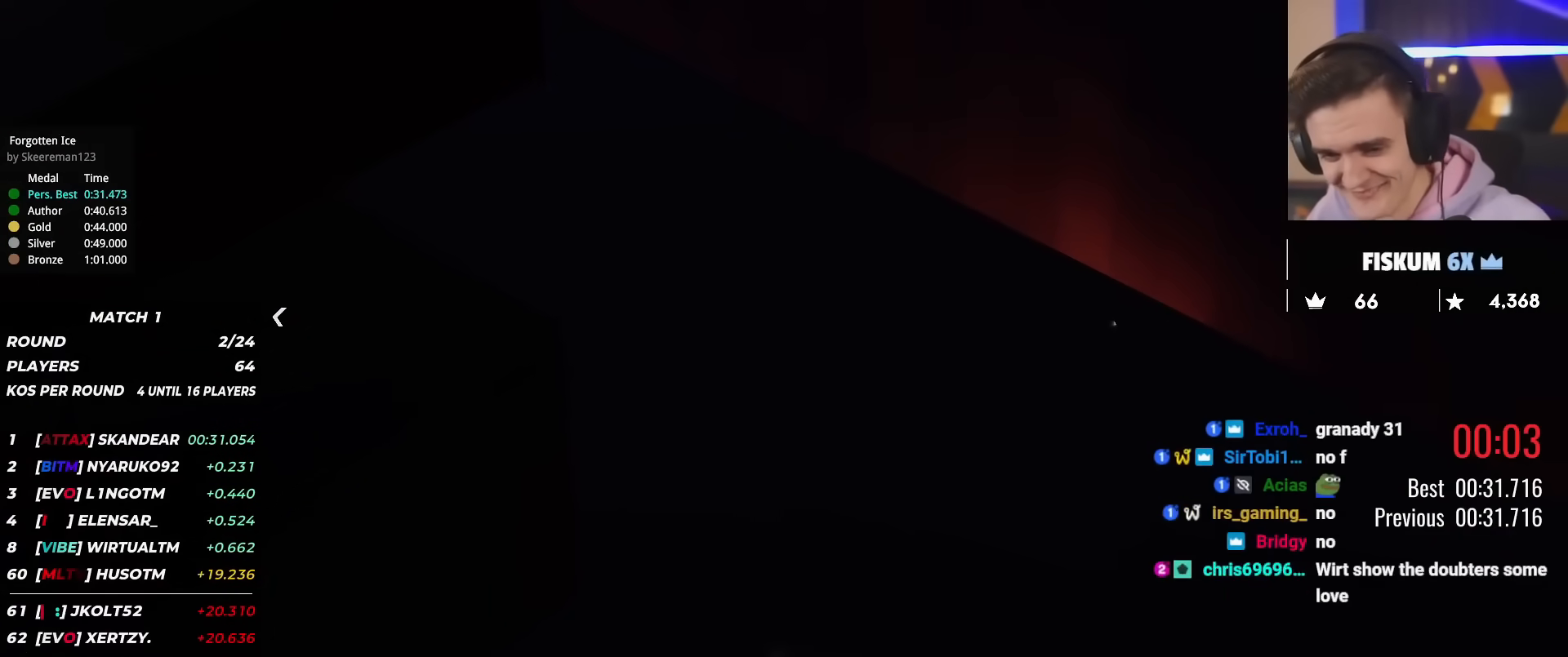
{"keys": ["up"], "events": []}
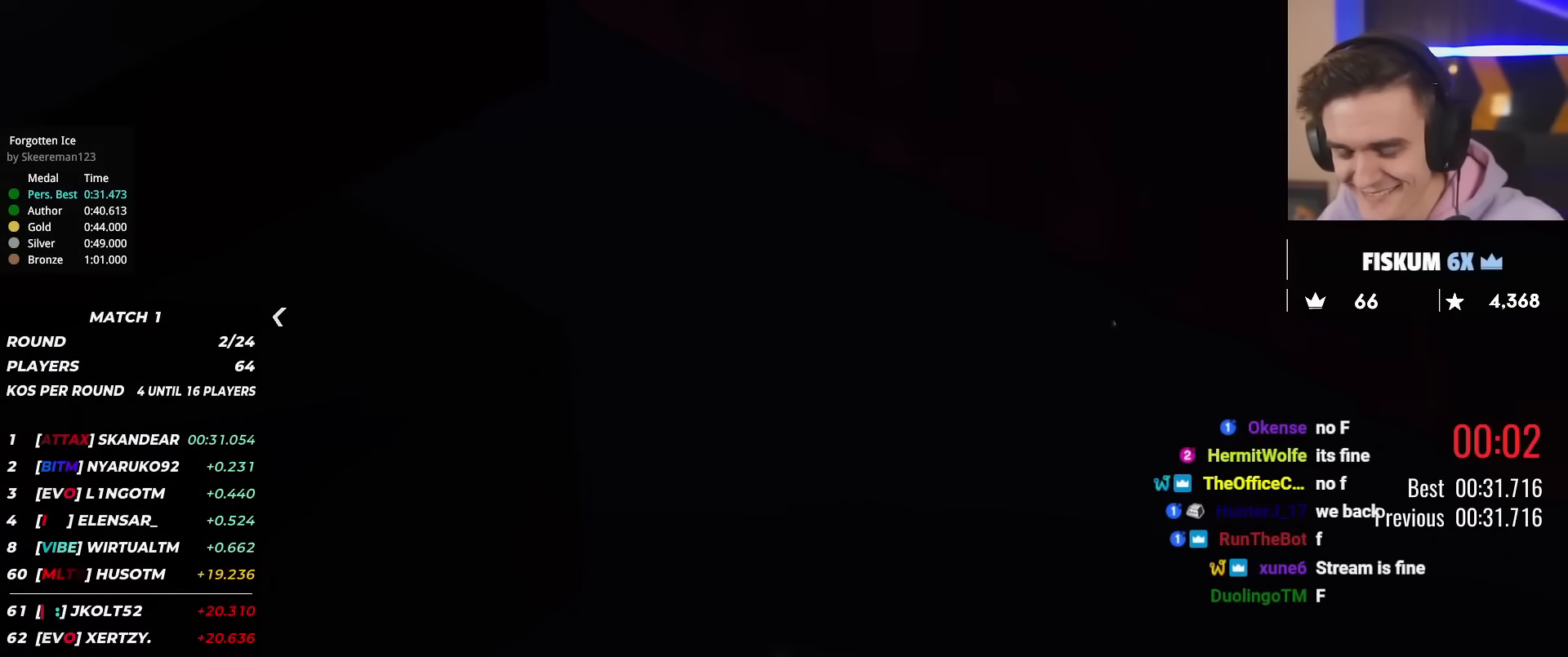
{"keys": ["up"], "events": []}
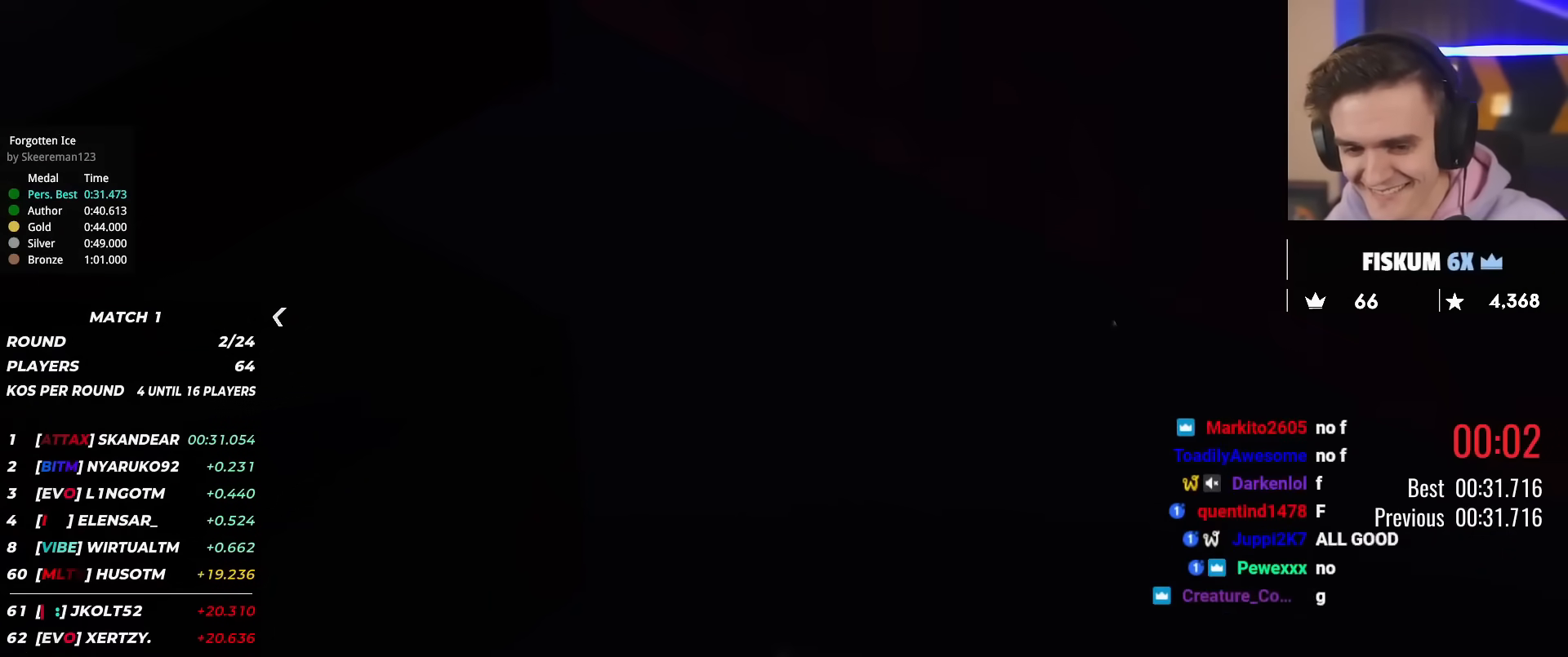
{"keys": ["up"], "events": []}
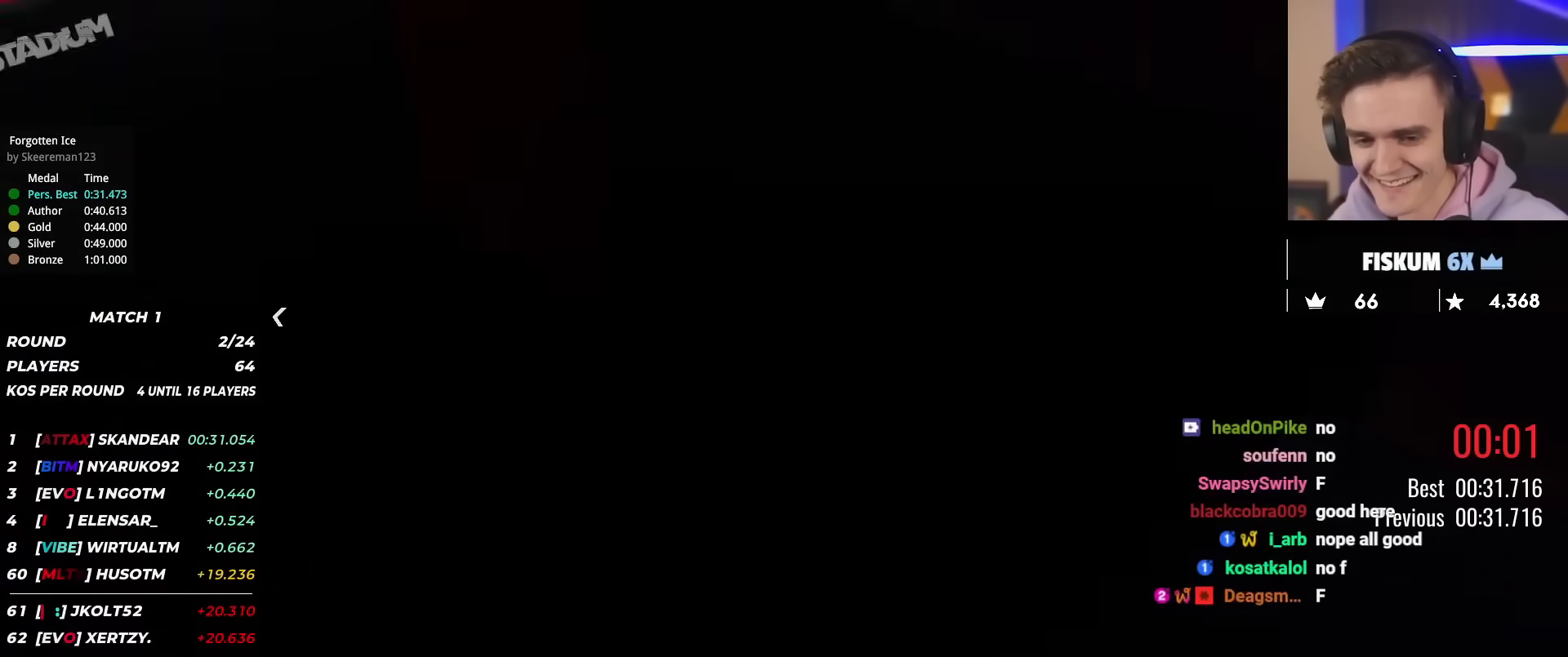
{"keys": [], "events": [[383, "up", "up"]]}
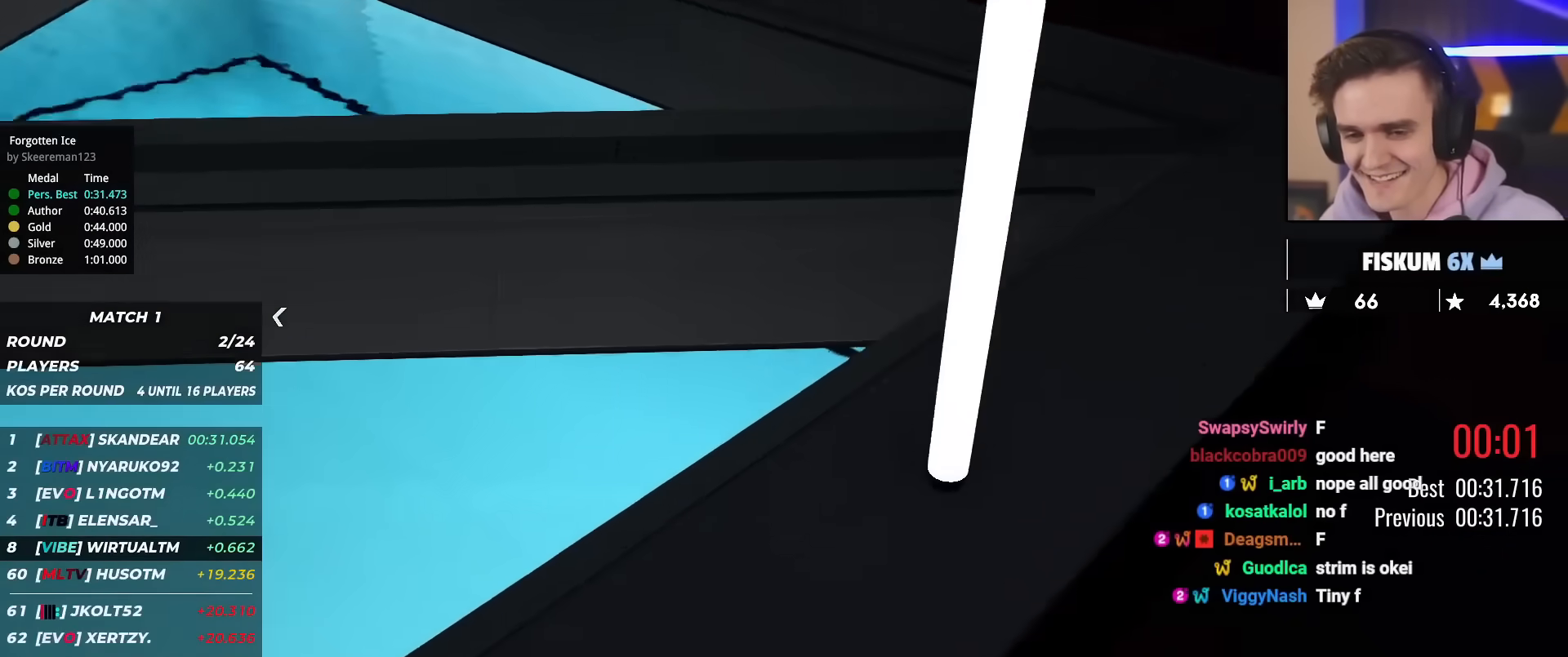
{"keys": [], "events": []}
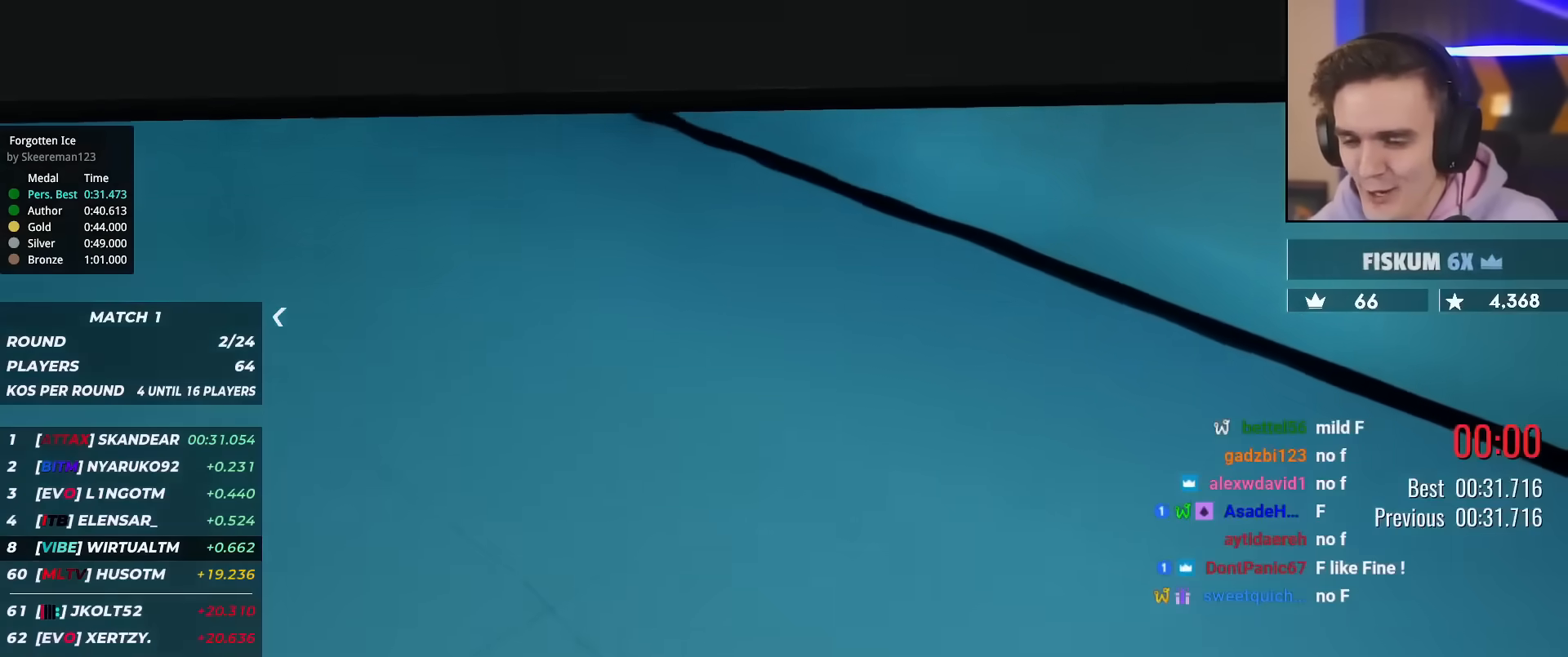
{"keys": [], "events": []}
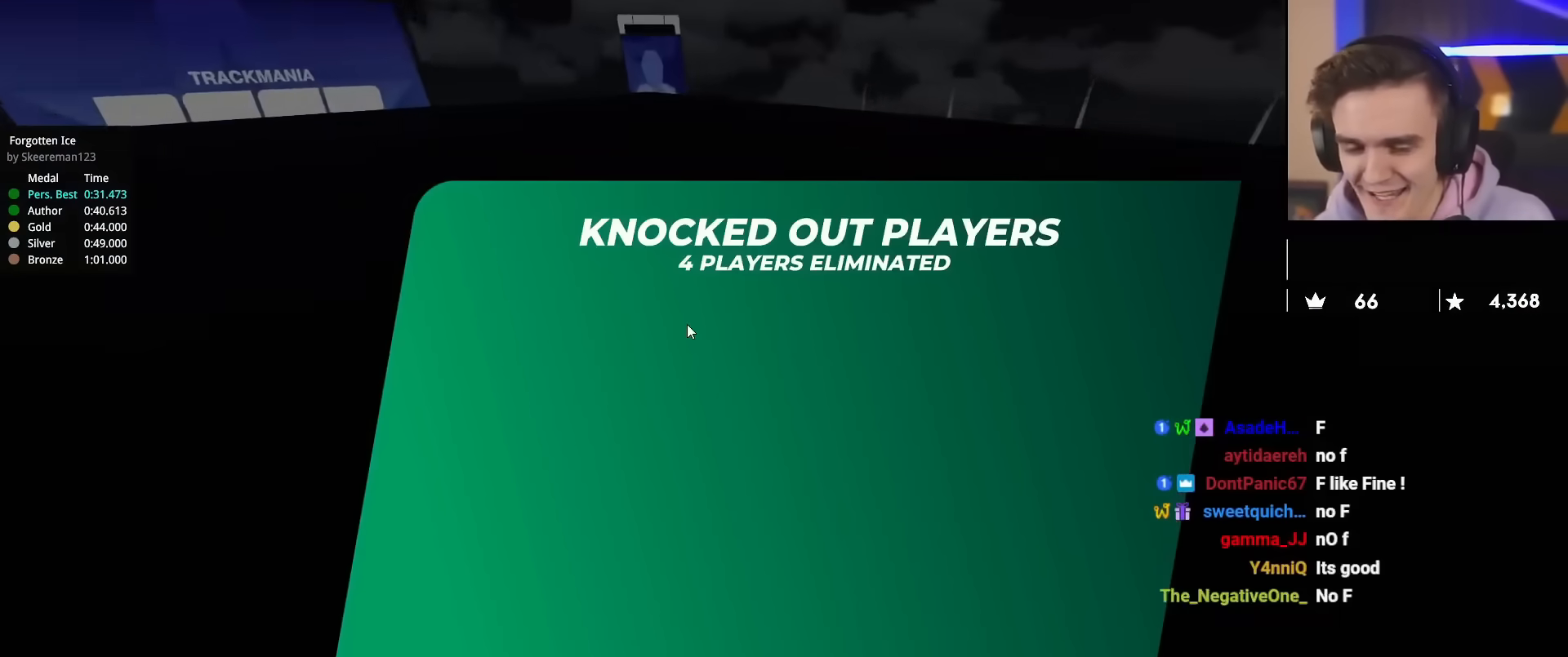
{"keys": [], "events": []}
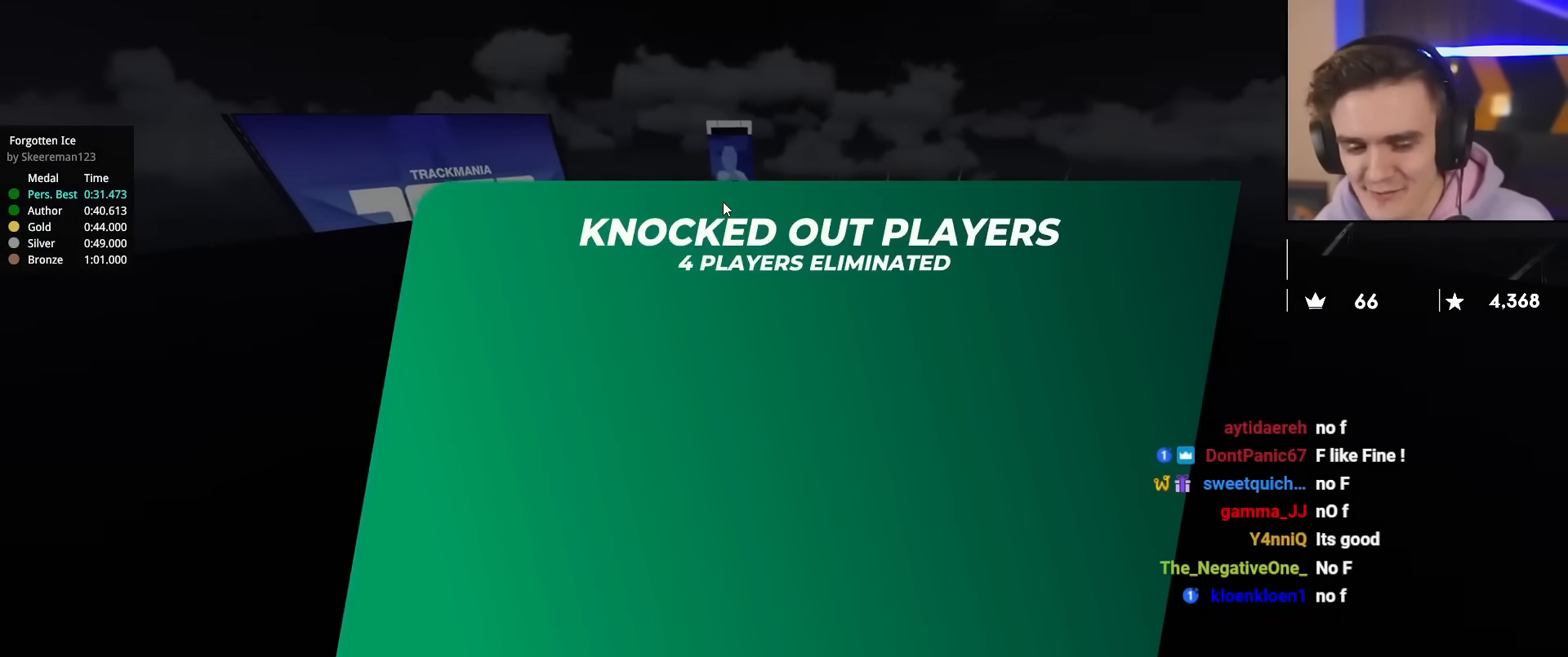
{"keys": ["up"], "events": [[116, "up", "down"]]}
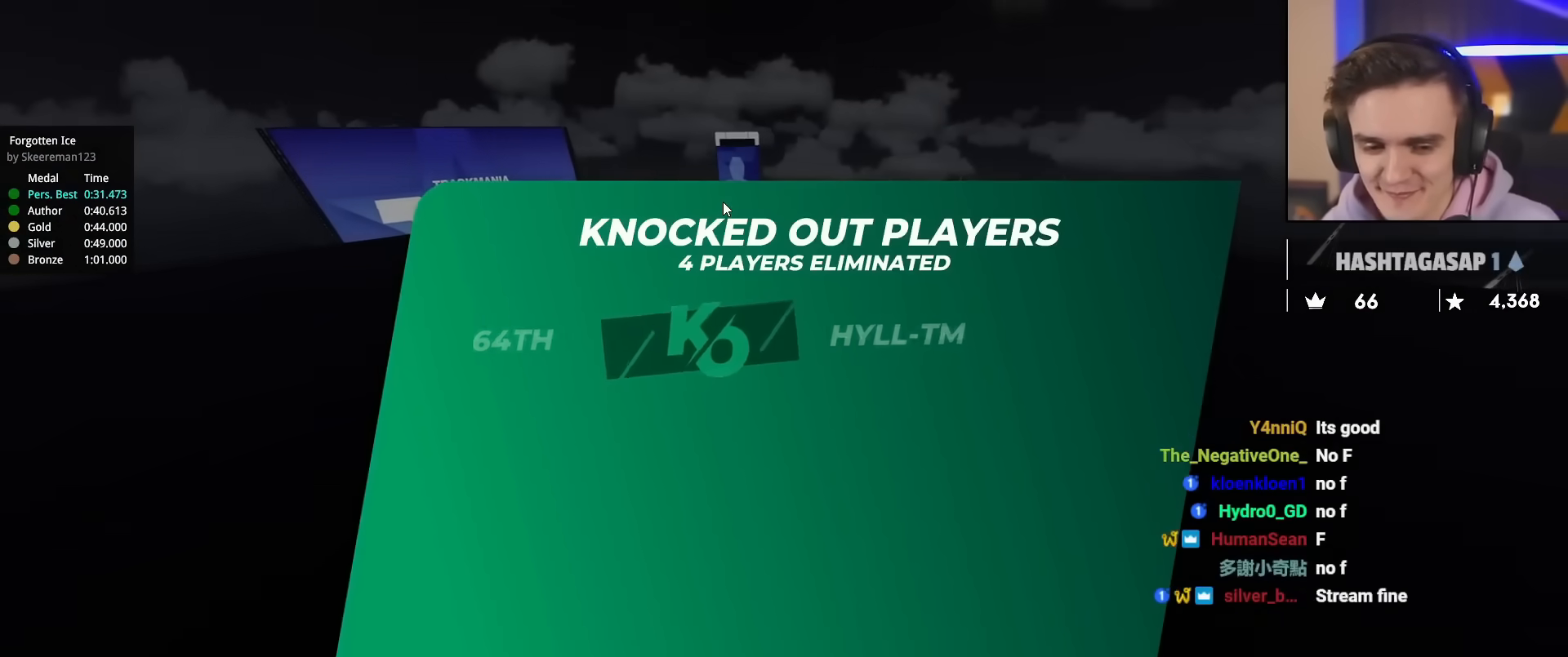
{"keys": ["right", "up"], "events": [[33, "left", "down"], [167, "left", "up"], [167, "right", "down"], [267, "left", "down"], [267, "right", "up"], [317, "left", "up"], [367, "right", "down"], [400, "left", "down"], [400, "right", "up"], [501, "left", "up"], [501, "right", "down"]]}
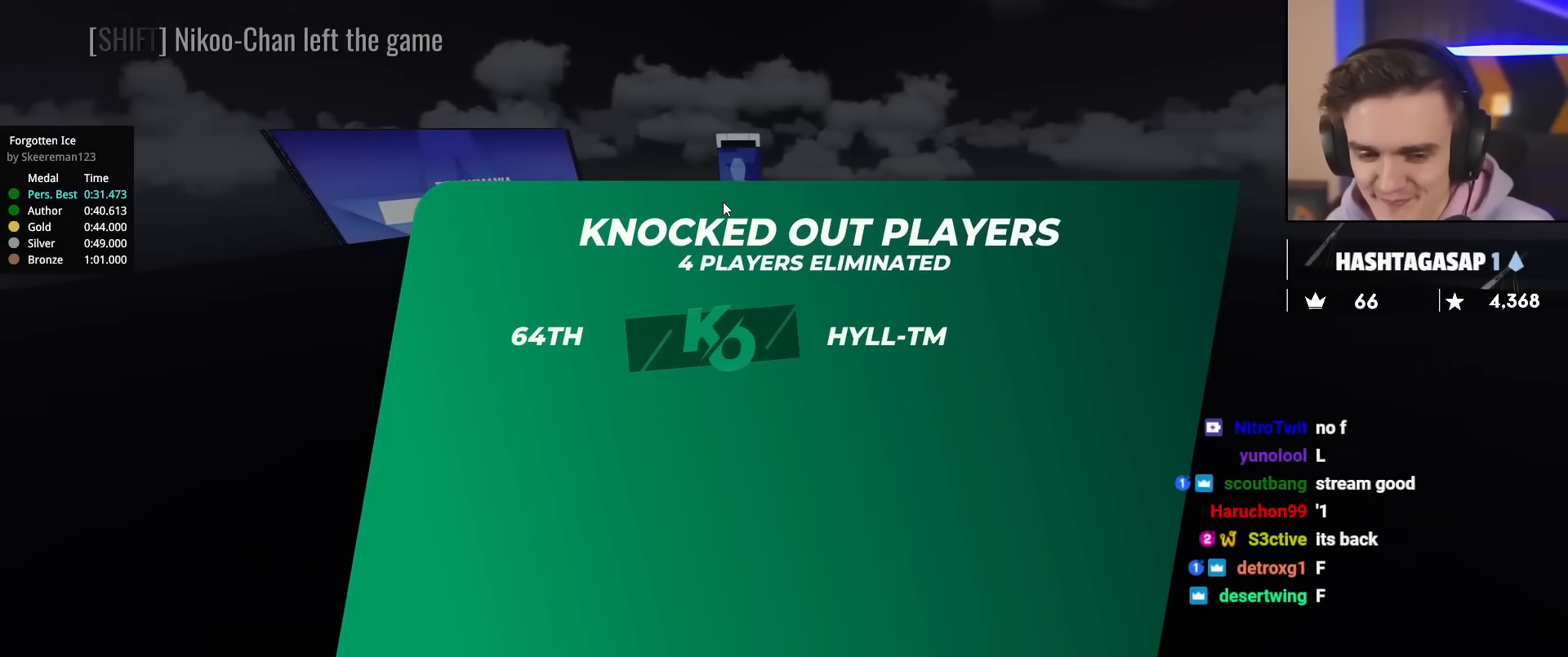
{"keys": ["up"], "events": [[50, "left", "down"], [100, "right", "up"], [150, "left", "up"], [183, "left", "down"], [183, "right", "down"], [233, "left", "up"], [233, "right", "up"], [333, "left", "down"], [333, "right", "down"], [417, "left", "up"], [417, "right", "up"]]}
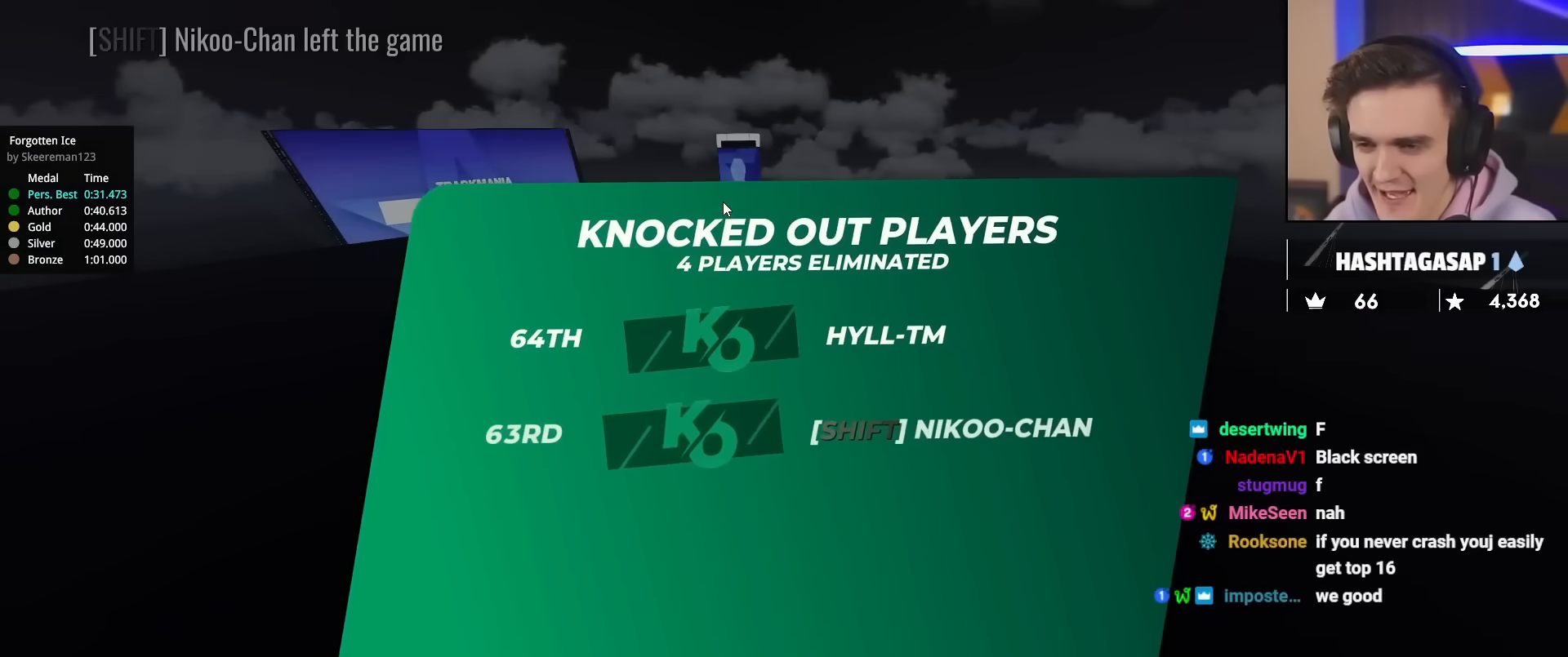
{"keys": ["up"], "events": []}
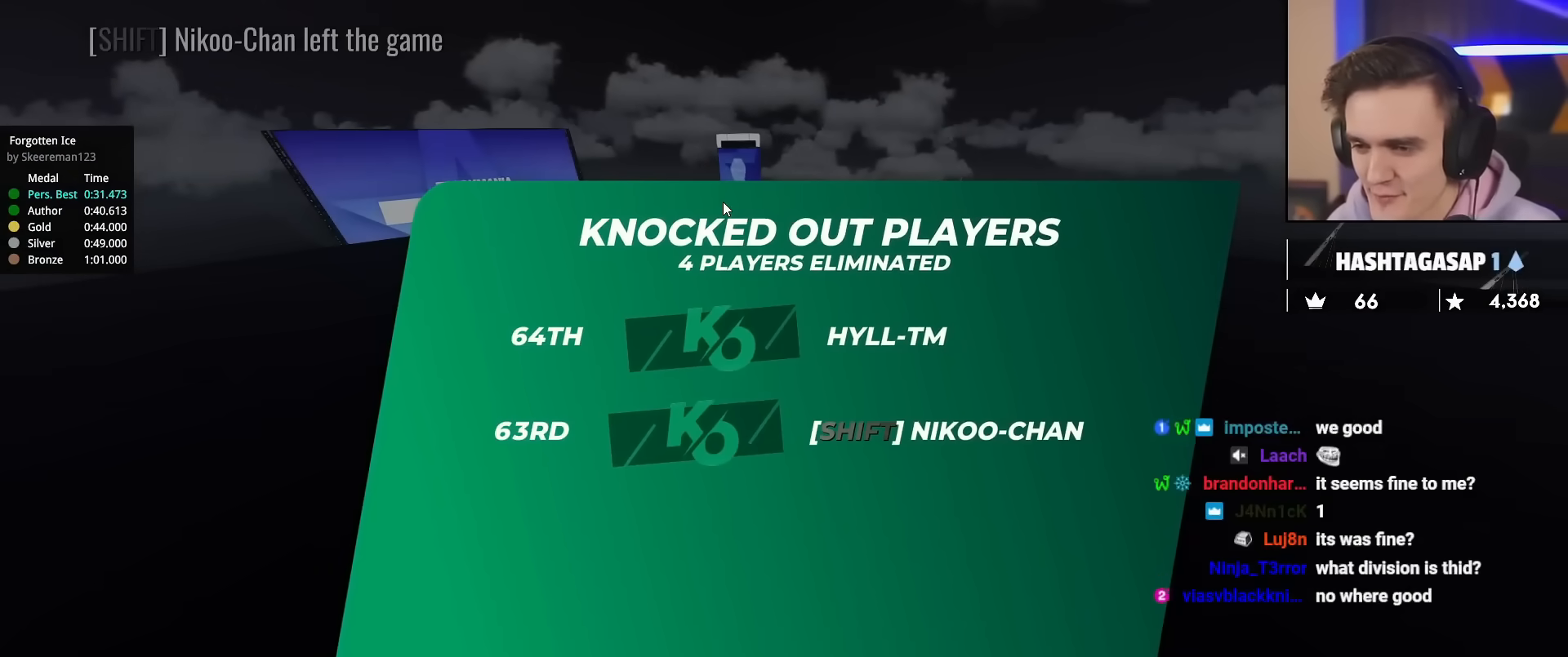
{"keys": ["up"], "events": []}
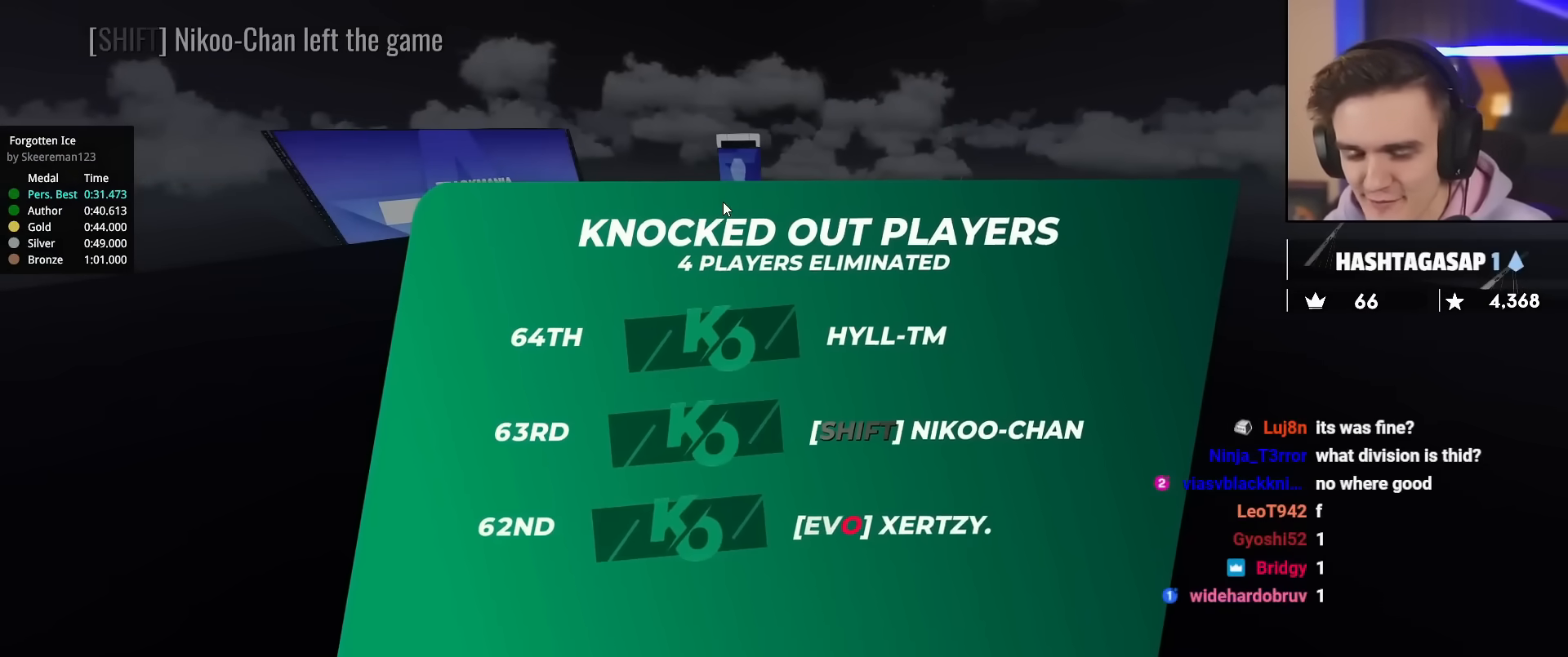
{"keys": ["up"], "events": []}
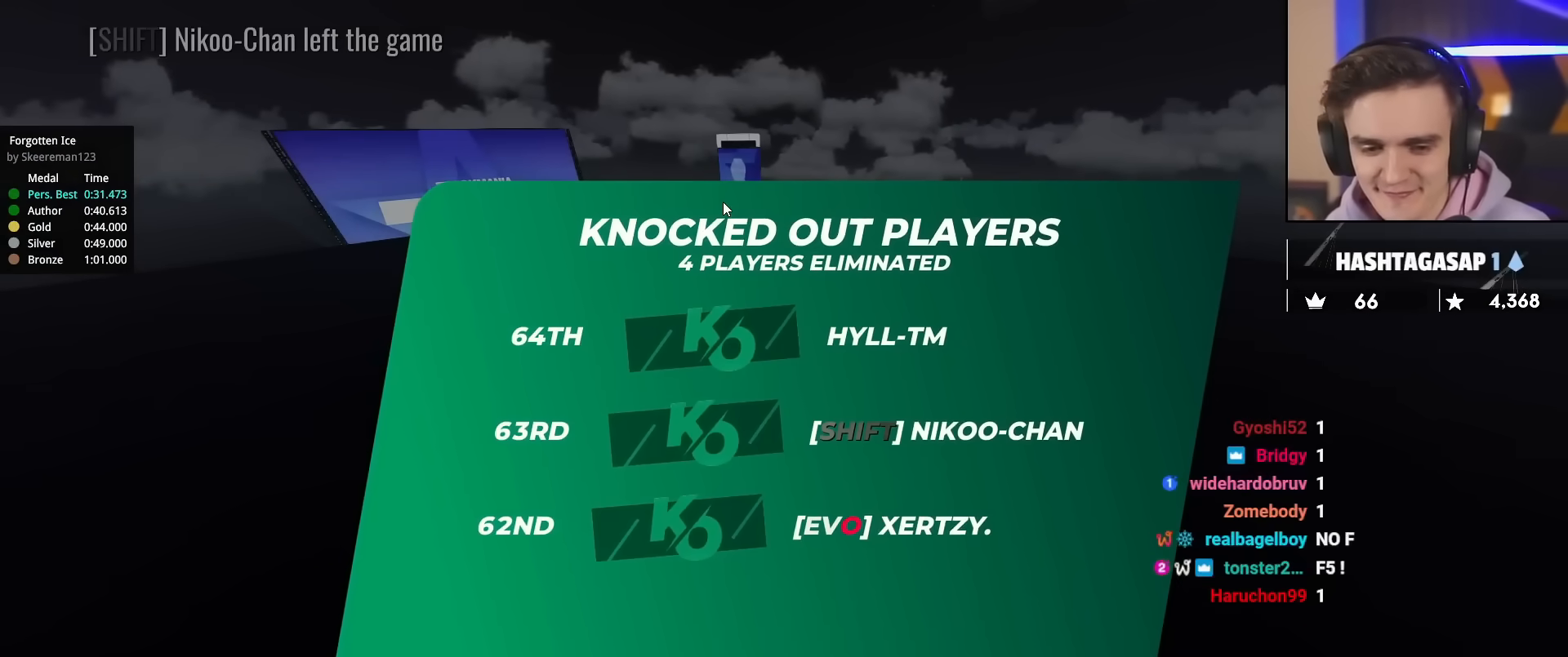
{"keys": ["up"], "events": []}
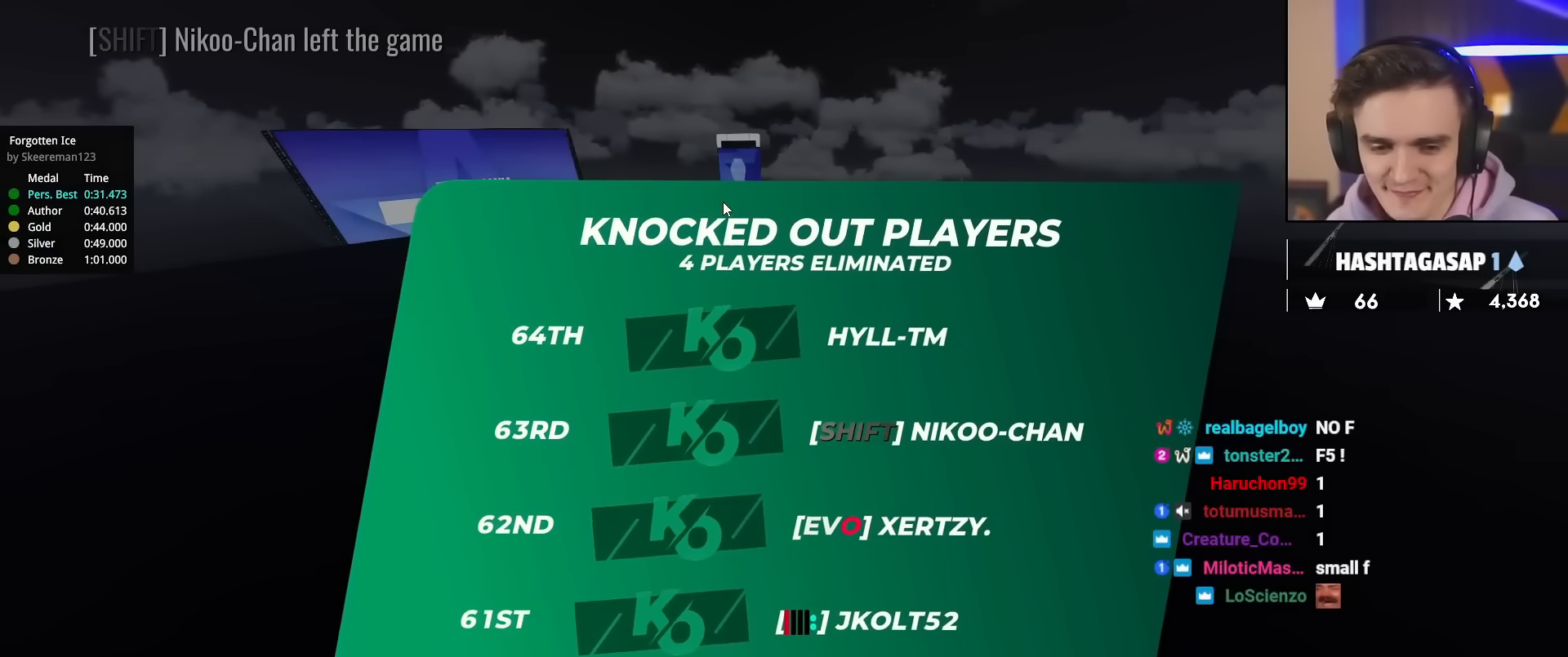
{"keys": ["up"], "events": []}
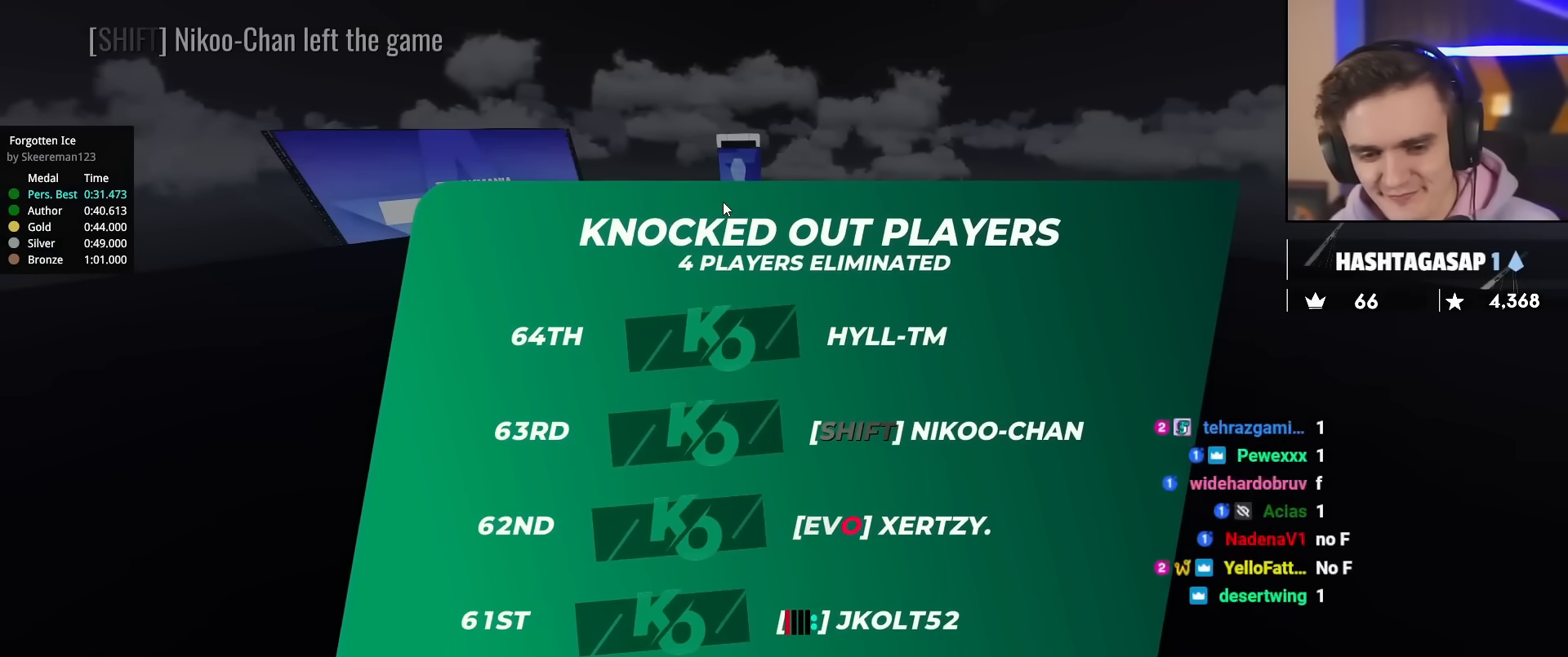
{"keys": ["left", "right", "up"], "events": [[50, "right", "down"], [100, "left", "down"], [150, "right", "up"], [216, "left", "up"], [266, "left", "down"], [266, "right", "down"], [317, "right", "up"], [400, "left", "up"], [400, "right", "down"], [450, "left", "down"]]}
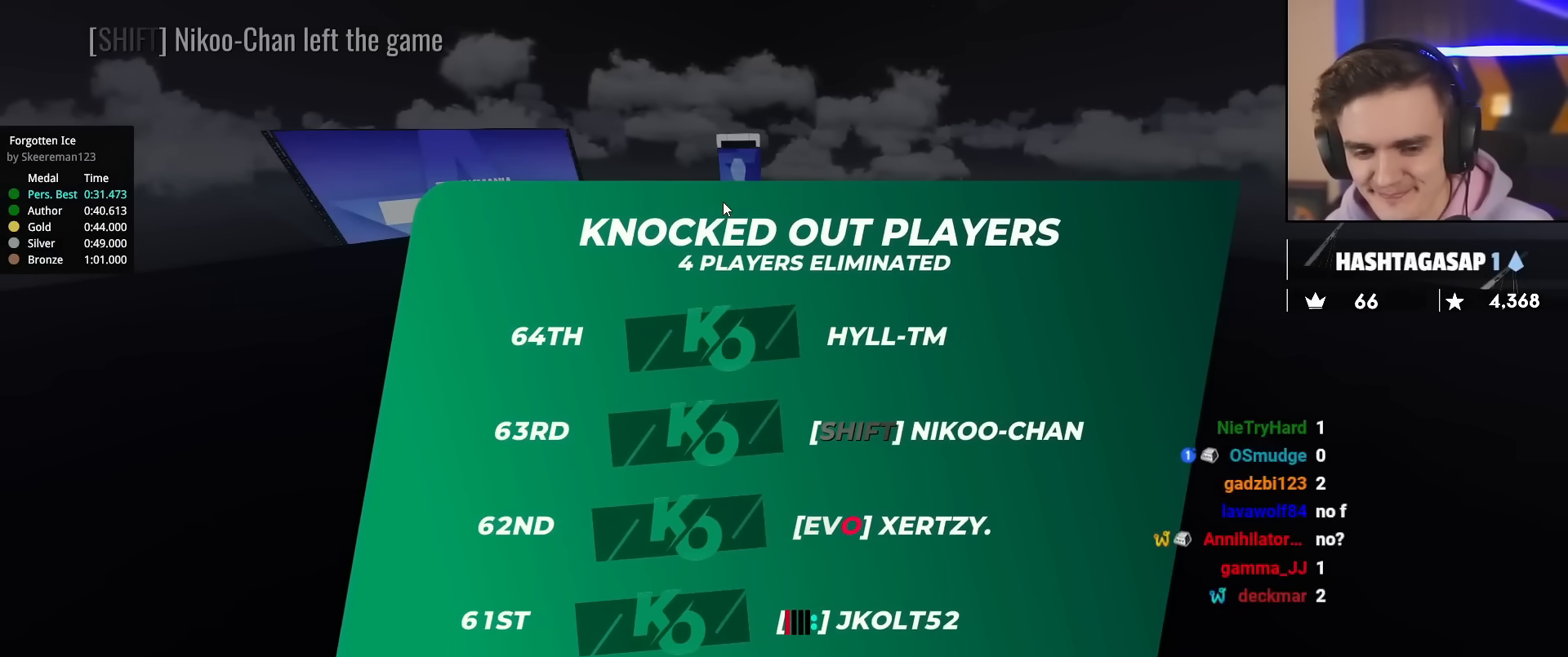
{"keys": ["up"], "events": [[17, "right", "up"], [67, "left", "up"], [117, "right", "down"], [150, "left", "down"], [201, "right", "up"], [251, "left", "up"], [301, "right", "down"], [384, "right", "up"]]}
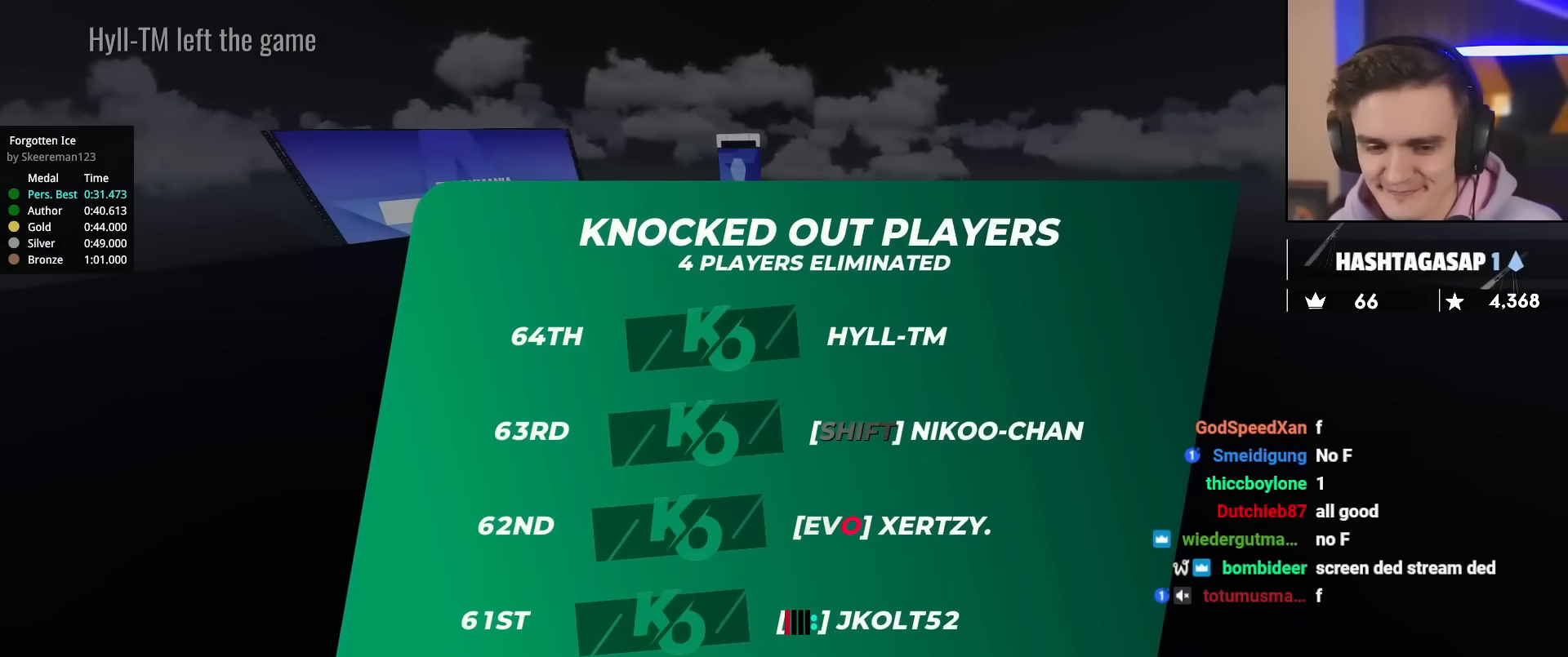
{"keys": ["up"], "events": []}